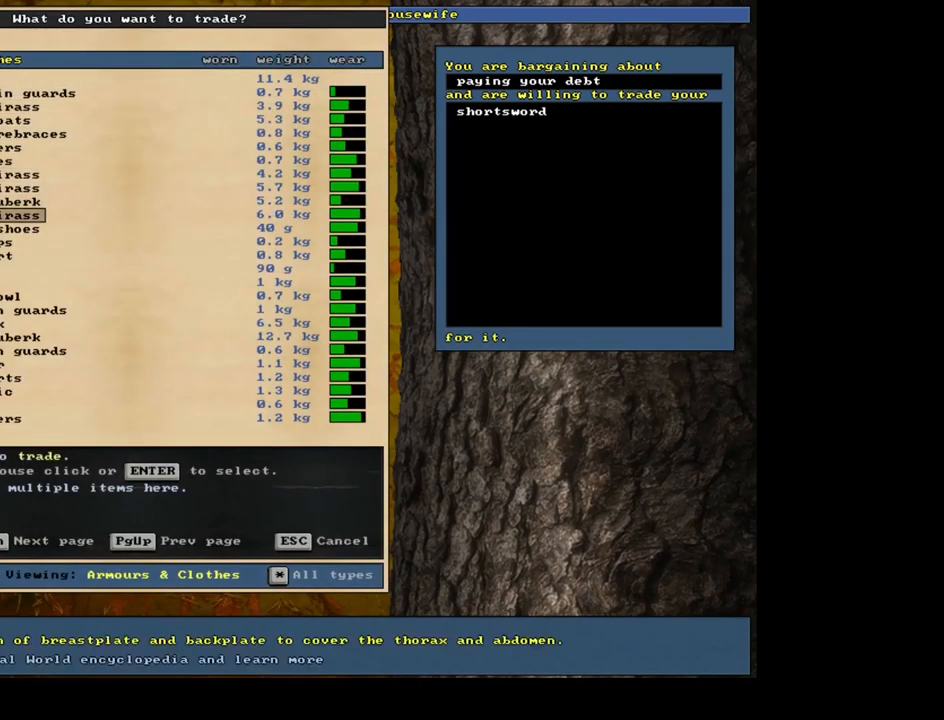
Gameplay with keyboard and mouse; each line is a JSON object with the keys and mouse buttons held at the frame after it. "events" lists presses ("down") and releases ("up") of ".", "/", "0", "1", "2", "3", "4", "5", "6", "7", "8", "9", "a", "alt_l", "alt_r", "b", "backslash", "backspace", "c", "caps_lock", "comma", "ctrl_l", "ctrl_r", "d", "down", "e", "equals", "escape", "f", "f1", "f10", "f11", "f12", "f2", "f3", "f4", "f5", "f6", "f7", "f8", "f9", "g", "h", "i", "j", "k", "l", "lbracket", "left", "m", "minus", "n", "num0", "num1", "num2", "num3", "num4", "num5", "num6", "num7", "num8", "num9", "o", "p", "q", "quote", "r", "rbracket", "return", "right", "s", "semicolon", "shift_l", "shift_r", "space", "super", "t", "tab", "tilde", "u", "up", "v", "w", "x", "y", "z", "mouse_left", "mouse_wheel", "mouse_right", "mouse_mb4" and "mouse_mb5" between this image and that frame as [ms after this image, input, new state], when the widget could be followed in between. "mouse_left", "mouse_wheel", "mouse_right", "mouse_mb4", "mouse_mb5" = the "left", "wheel", "right", "mb4", "mb5" buttons of the "mouse" list. No other keys are recorded. "wheel" means that the mouse wheel is clicked or scrolled. Mouse movement is not recorded. Not read: other_keys.
{"keys": [], "mouse": [], "events": [[400, "return", "down"], [483, "return", "up"]]}
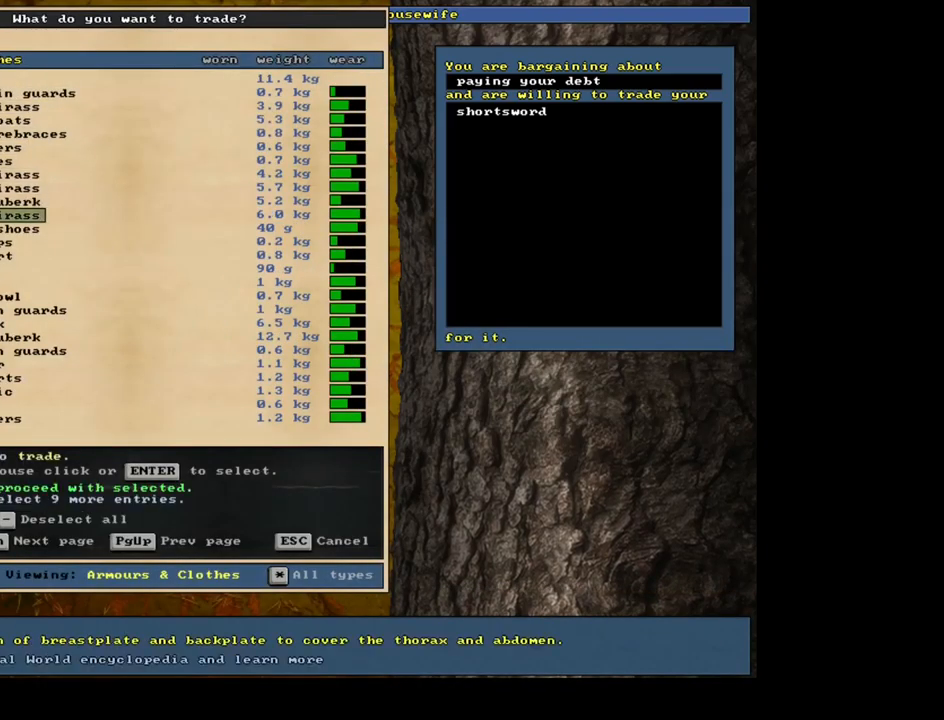
{"keys": [], "mouse": [], "events": [[150, "space", "down"], [283, "space", "up"]]}
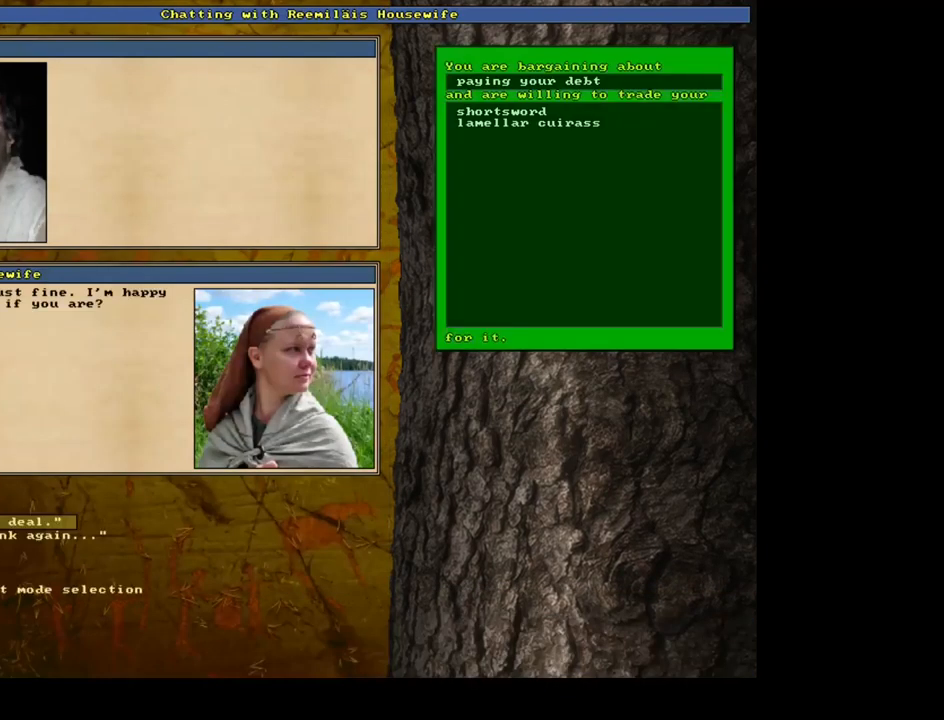
{"keys": [], "mouse": [], "events": []}
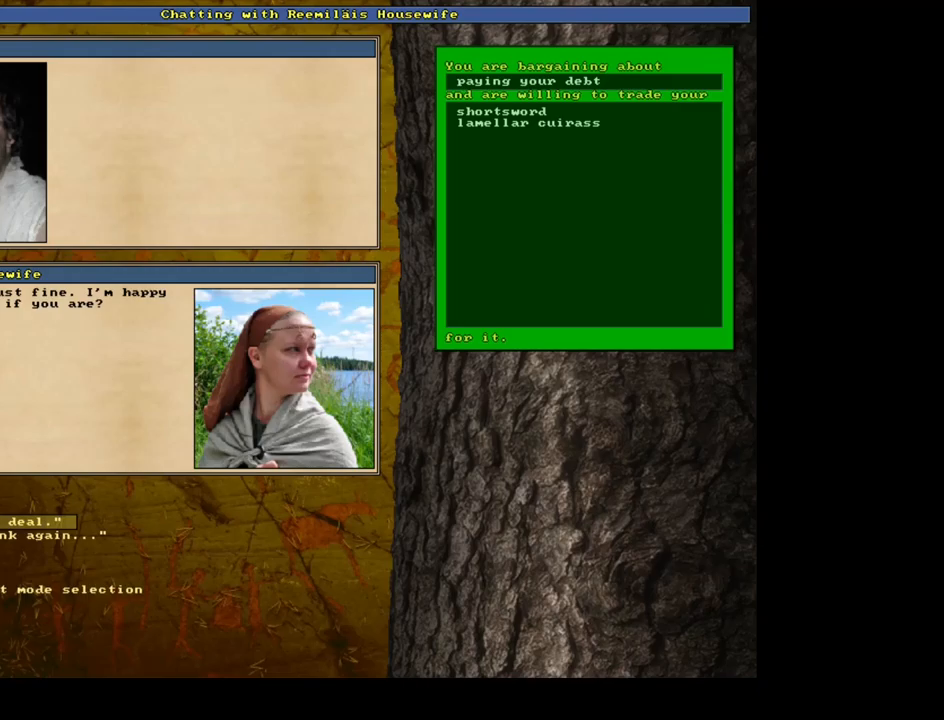
{"keys": [], "mouse": [], "events": []}
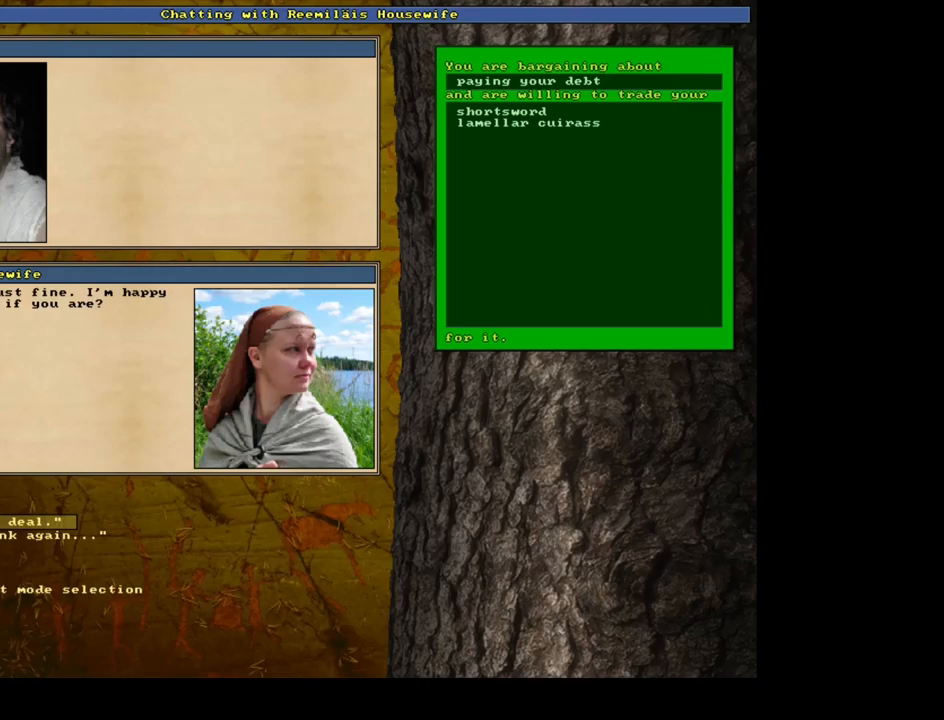
{"keys": ["return"], "mouse": [], "events": [[467, "return", "down"]]}
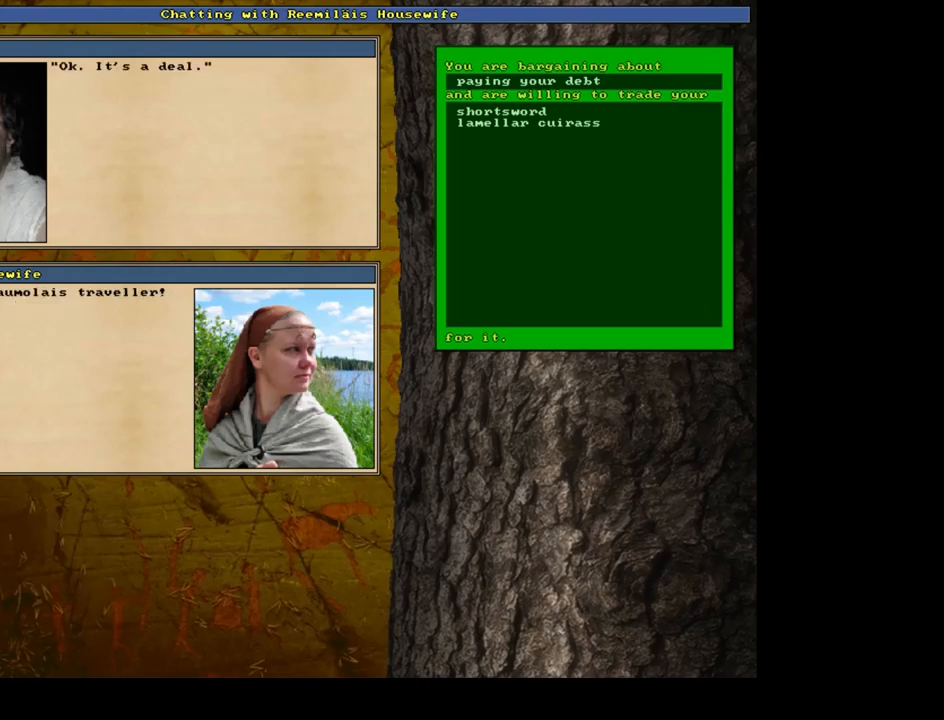
{"keys": [], "mouse": [], "events": [[67, "return", "up"], [400, "space", "down"], [500, "space", "up"]]}
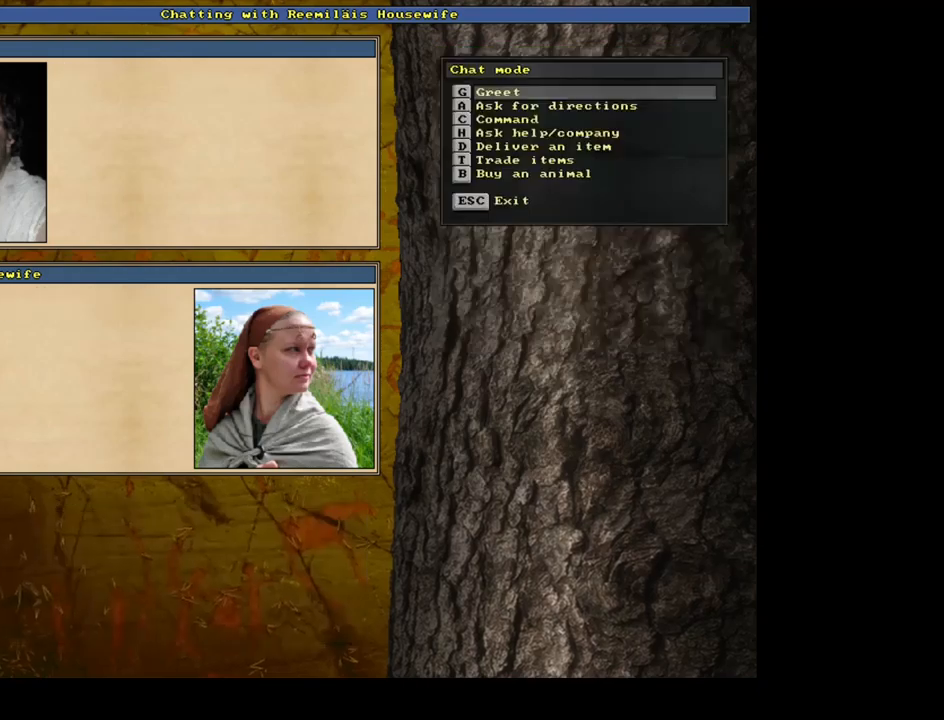
{"keys": [], "mouse": [], "events": [[417, "escape", "down"], [500, "escape", "up"]]}
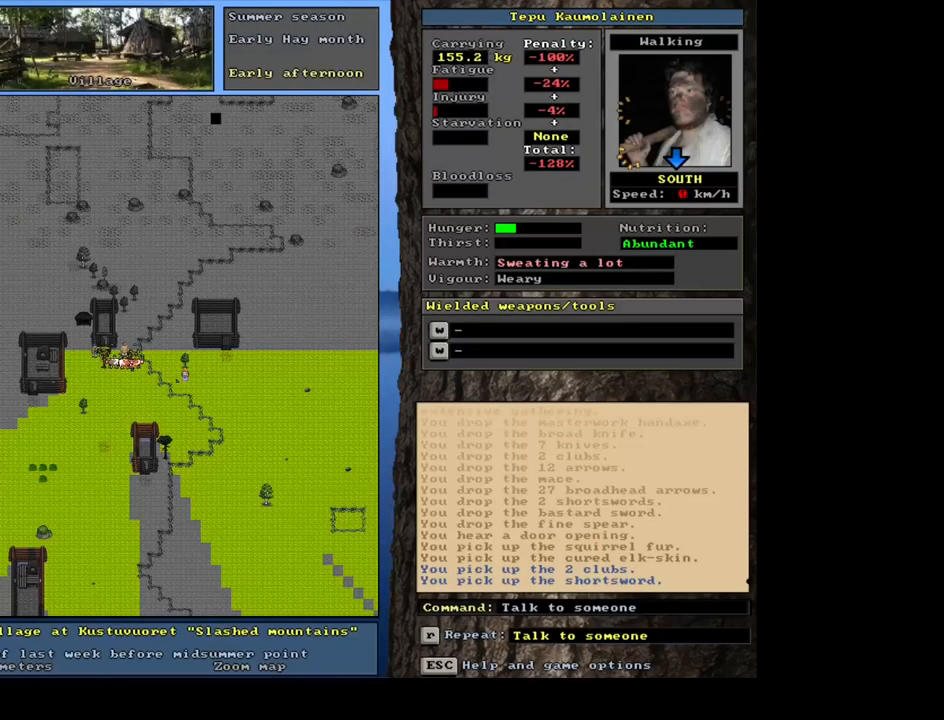
{"keys": [], "mouse": [], "events": []}
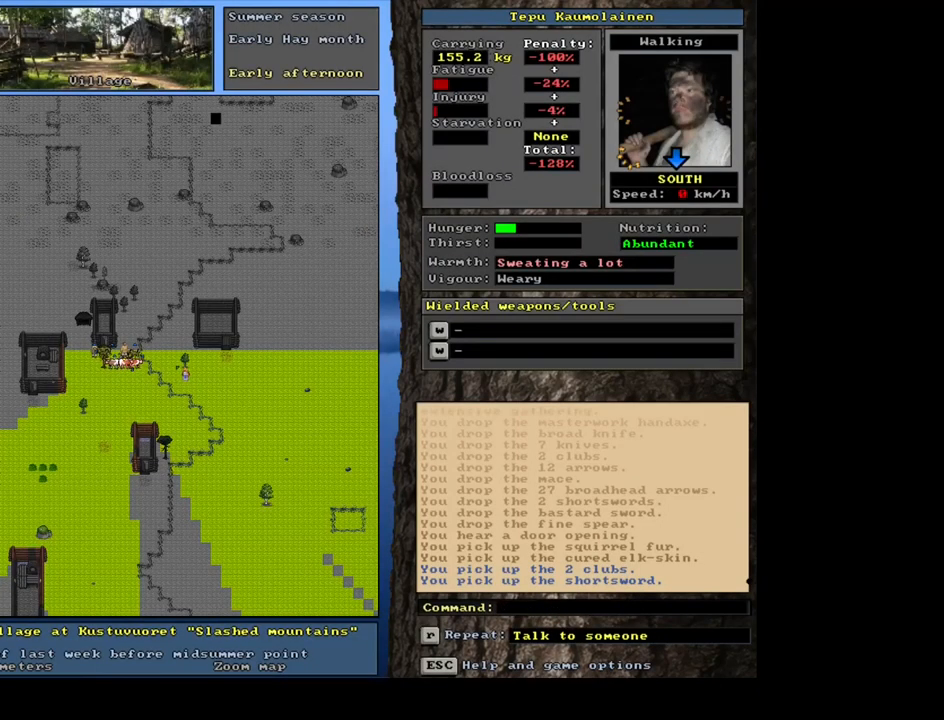
{"keys": [], "mouse": [], "events": []}
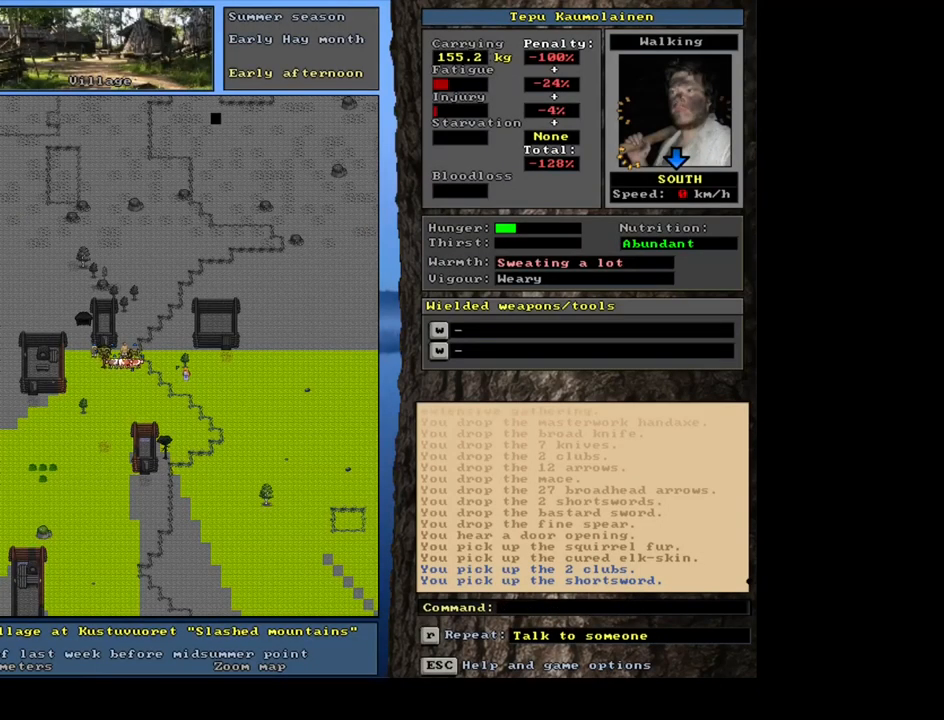
{"keys": [], "mouse": [], "events": []}
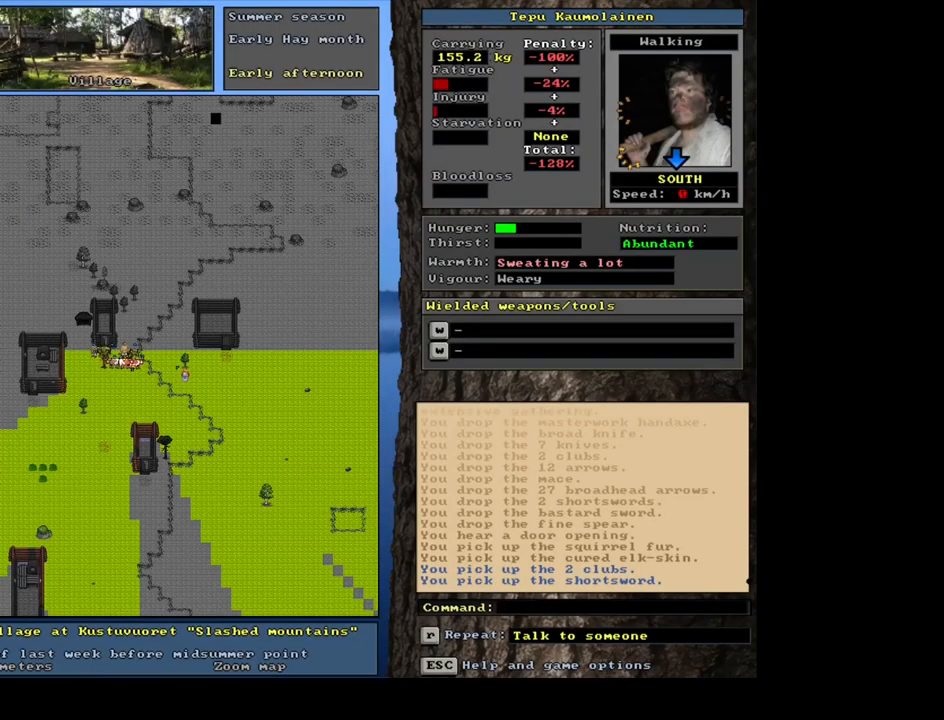
{"keys": [], "mouse": [], "events": [[350, "d", "down"], [434, "d", "up"]]}
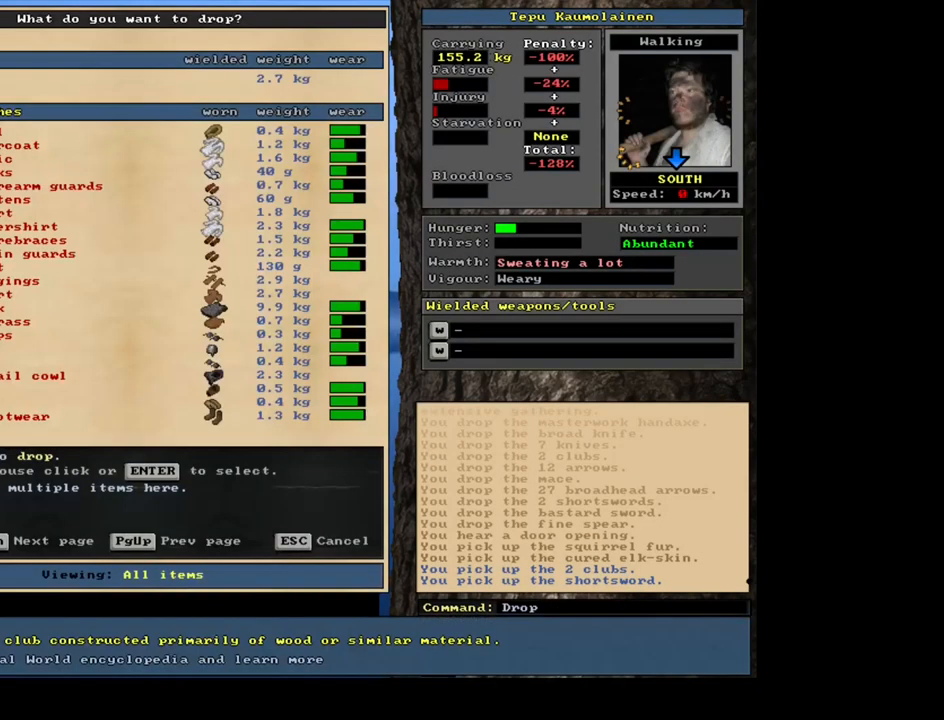
{"keys": [], "mouse": [], "events": [[367, "tab", "down"], [467, "tab", "up"]]}
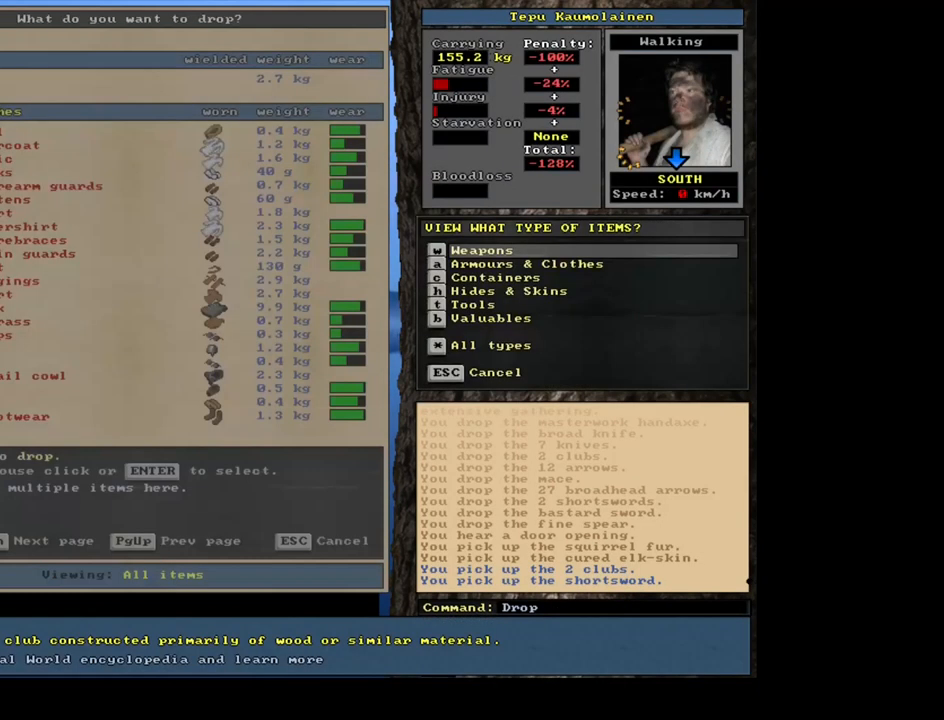
{"keys": ["equals", "shift_l"], "mouse": [], "events": [[150, "a", "down"], [234, "a", "up"], [384, "shift_l", "down"], [467, "equals", "down"]]}
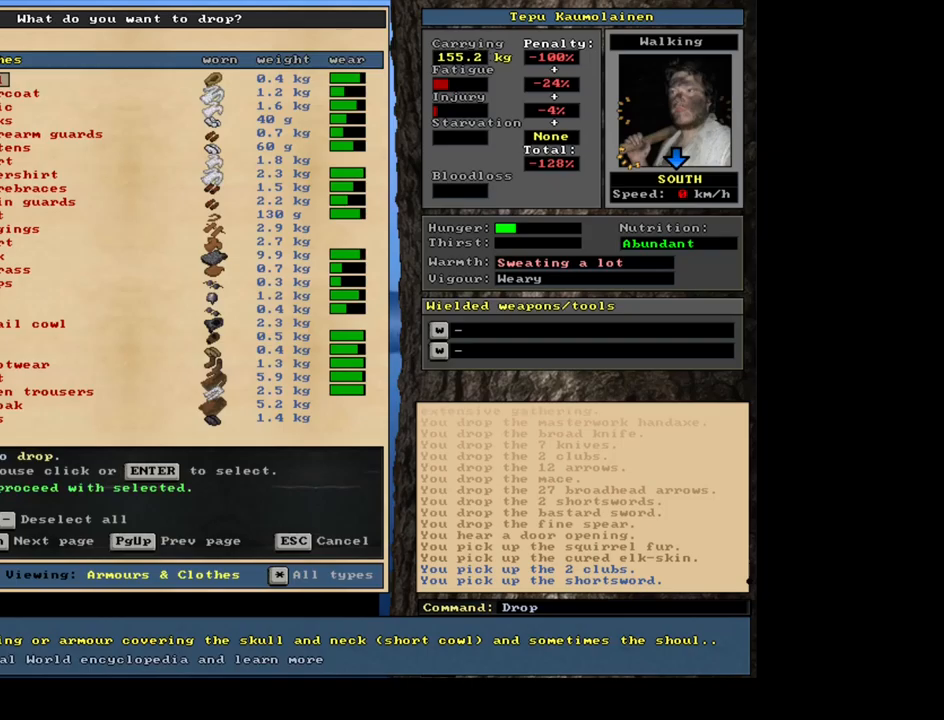
{"keys": [], "mouse": [], "events": [[66, "equals", "up"], [66, "shift_l", "up"], [316, "space", "down"], [400, "space", "up"]]}
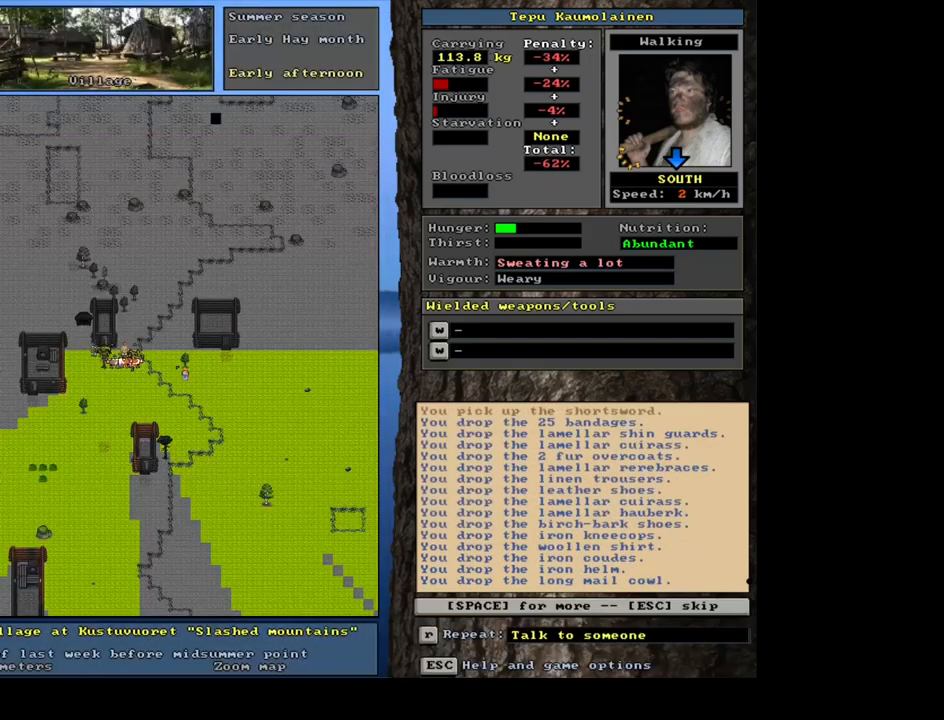
{"keys": [], "mouse": [], "events": [[233, "d", "down"], [350, "d", "up"]]}
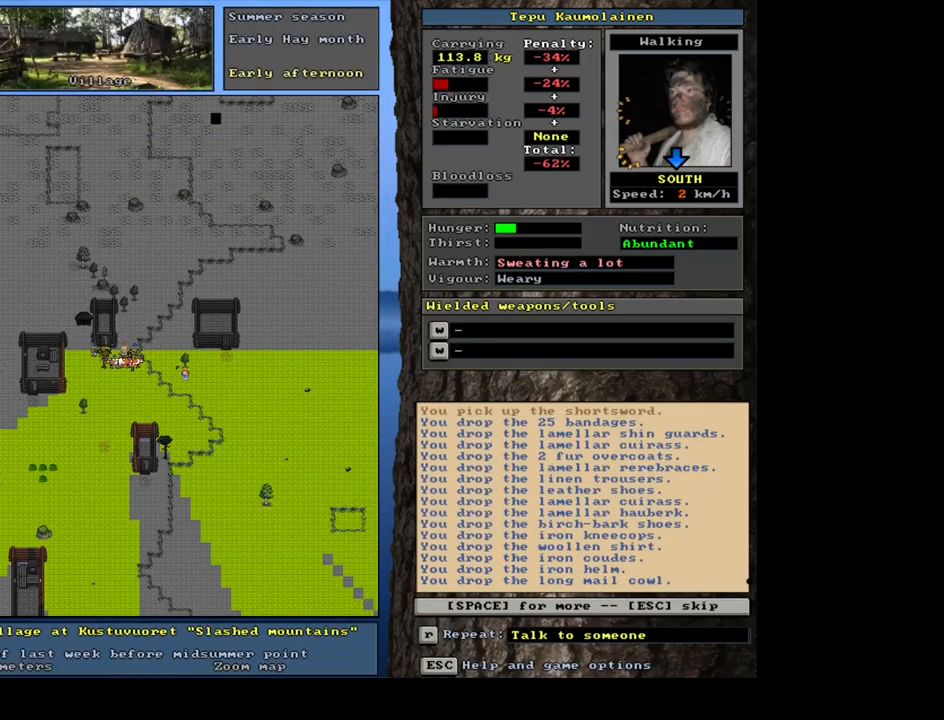
{"keys": [], "mouse": [], "events": [[216, "space", "down"], [300, "space", "up"]]}
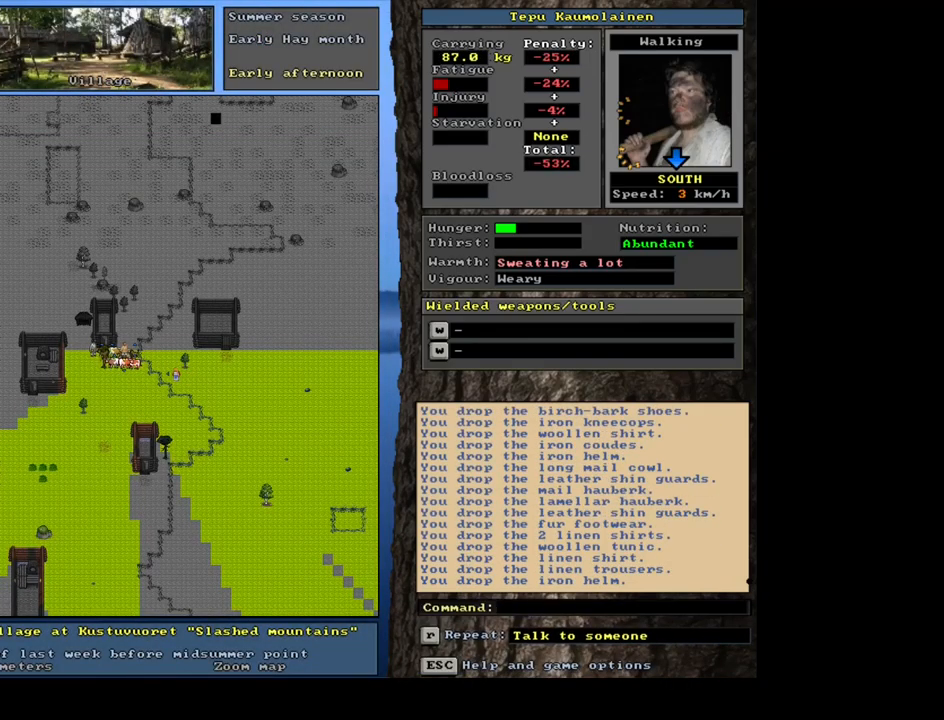
{"keys": ["tab"], "mouse": [], "events": [[216, "d", "down"], [333, "d", "up"], [483, "tab", "down"]]}
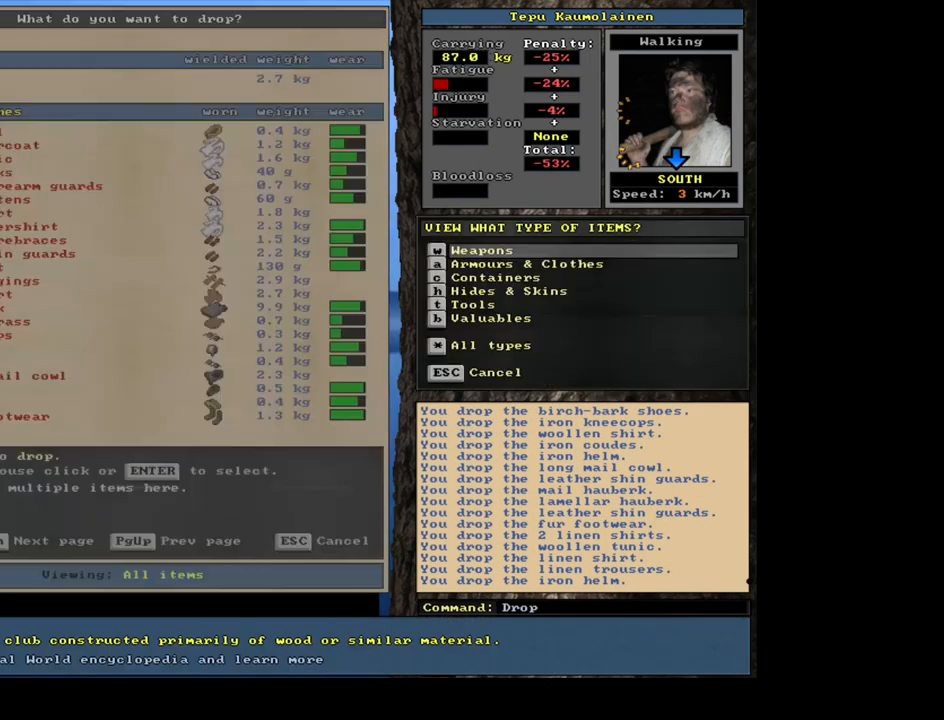
{"keys": [], "mouse": [], "events": [[100, "tab", "up"]]}
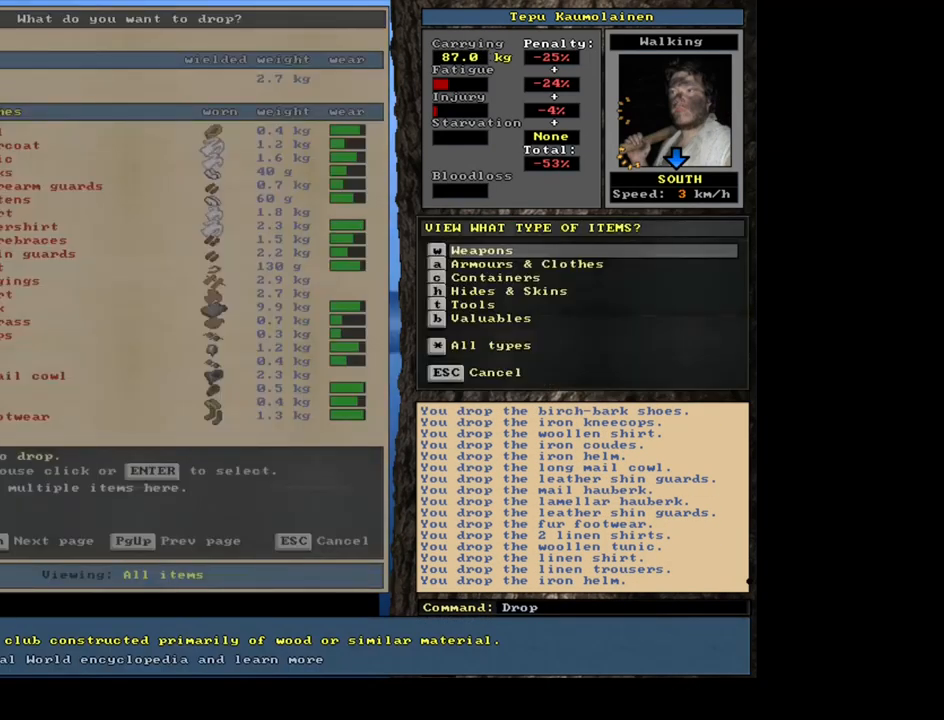
{"keys": [], "mouse": [], "events": [[333, "w", "down"], [450, "w", "up"]]}
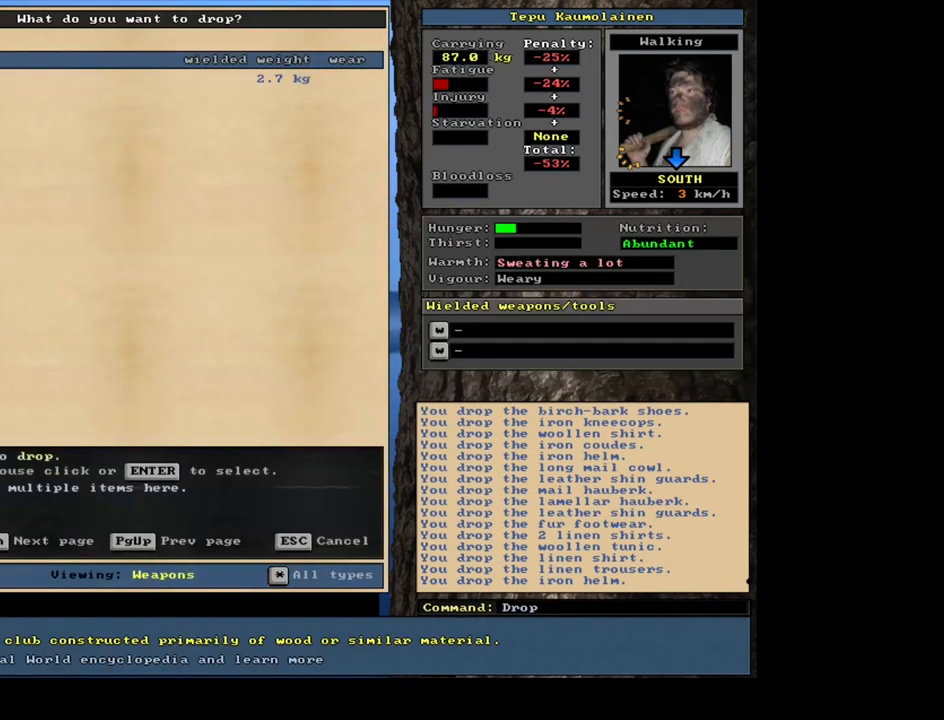
{"keys": [], "mouse": [], "events": [[150, "space", "down"], [233, "equals", "down"], [283, "space", "up"], [350, "equals", "up"]]}
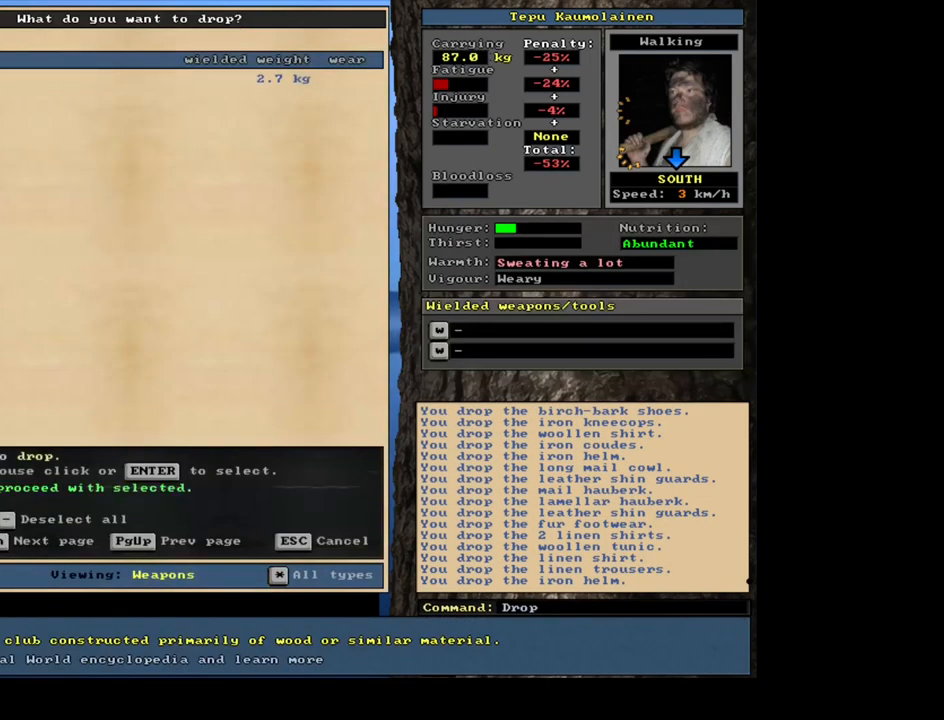
{"keys": [], "mouse": [], "events": [[400, "space", "down"], [500, "space", "up"]]}
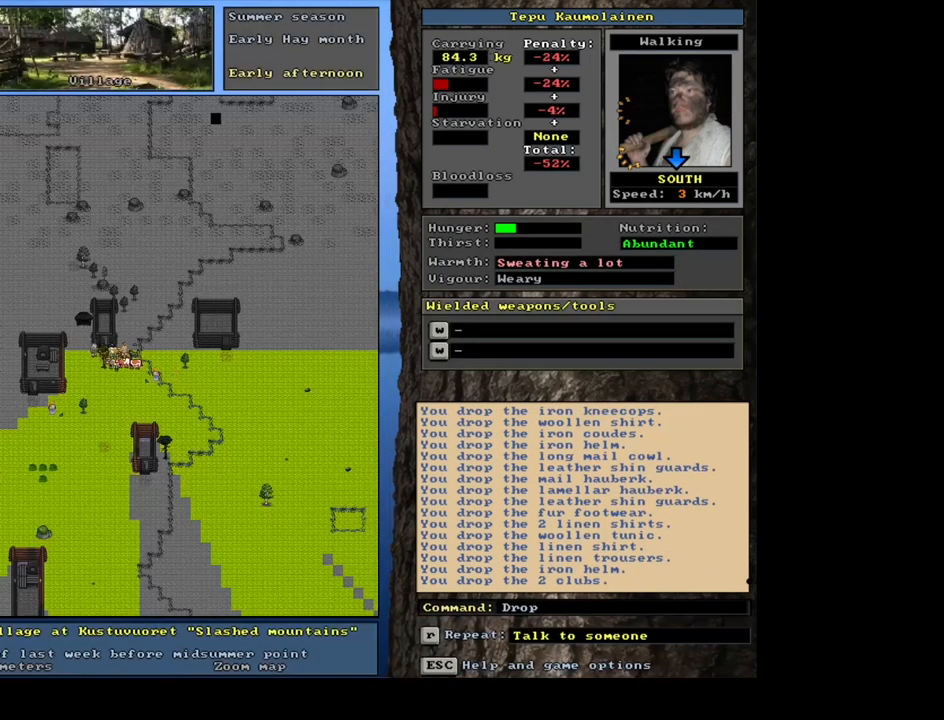
{"keys": ["d"], "mouse": [], "events": [[450, "d", "down"]]}
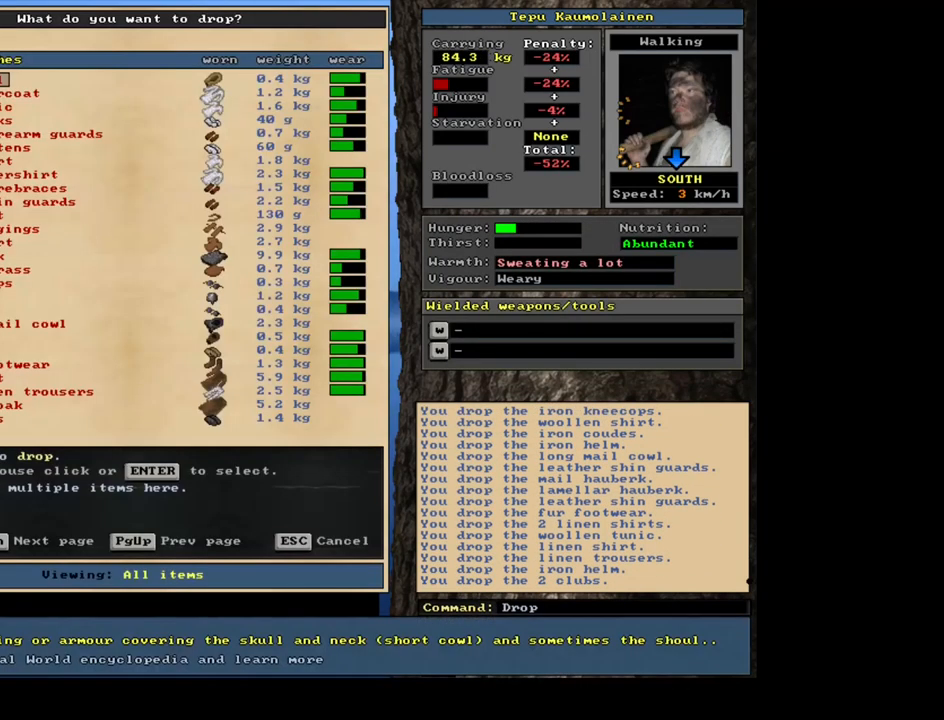
{"keys": [], "mouse": [], "events": [[33, "d", "up"]]}
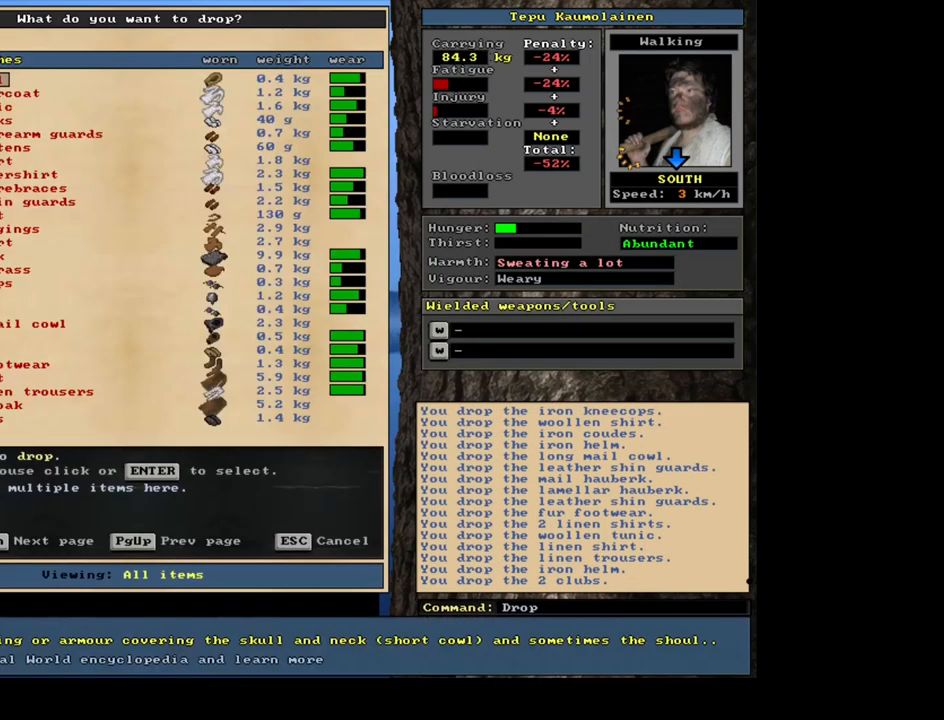
{"keys": [], "mouse": [], "events": []}
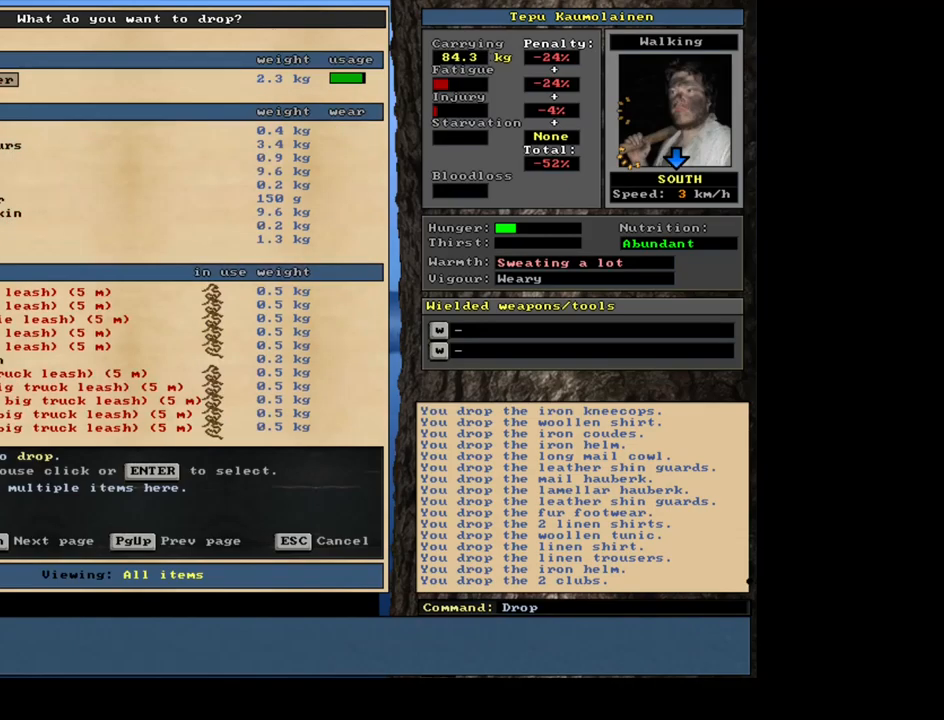
{"keys": [], "mouse": [], "events": []}